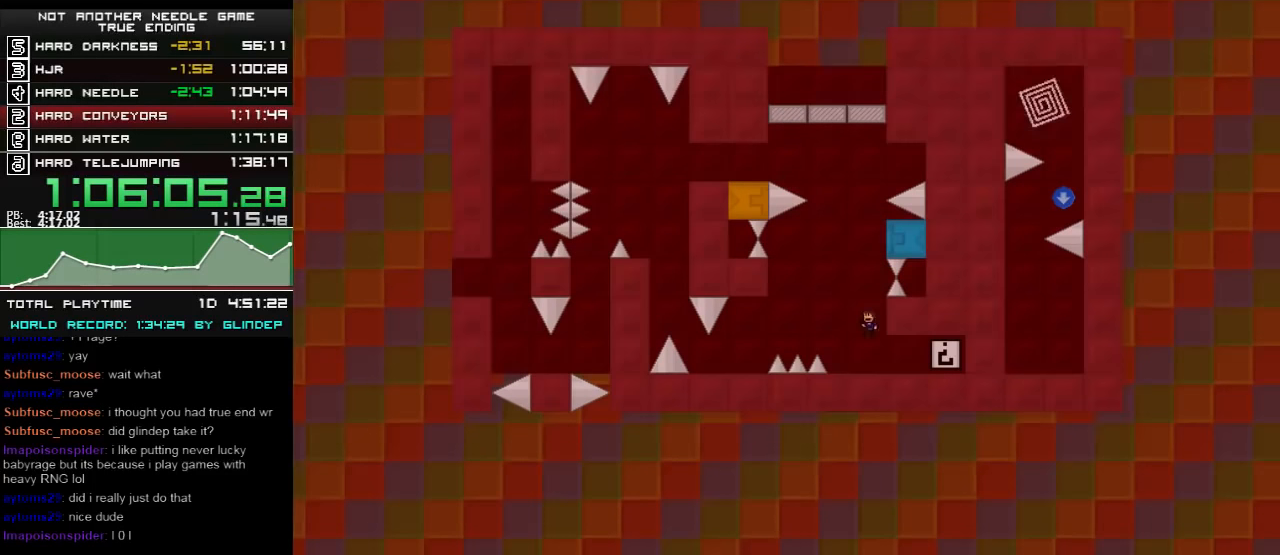
Gameplay with keyboard; each line is a JSON object with the keys held at the frame after it. "events" lists presses ("down") and releases ("up") of "down", "left", "r", "right", "shift_l", "shift_r", "up" and "z" between this image and that frame as [ms after this image, input, new state], when the widget could be followed in between. No other keys are recorded. Mouse input is not recorded.
{"keys": [], "events": [[80, "shift_l", "up"], [120, "left", "up"]]}
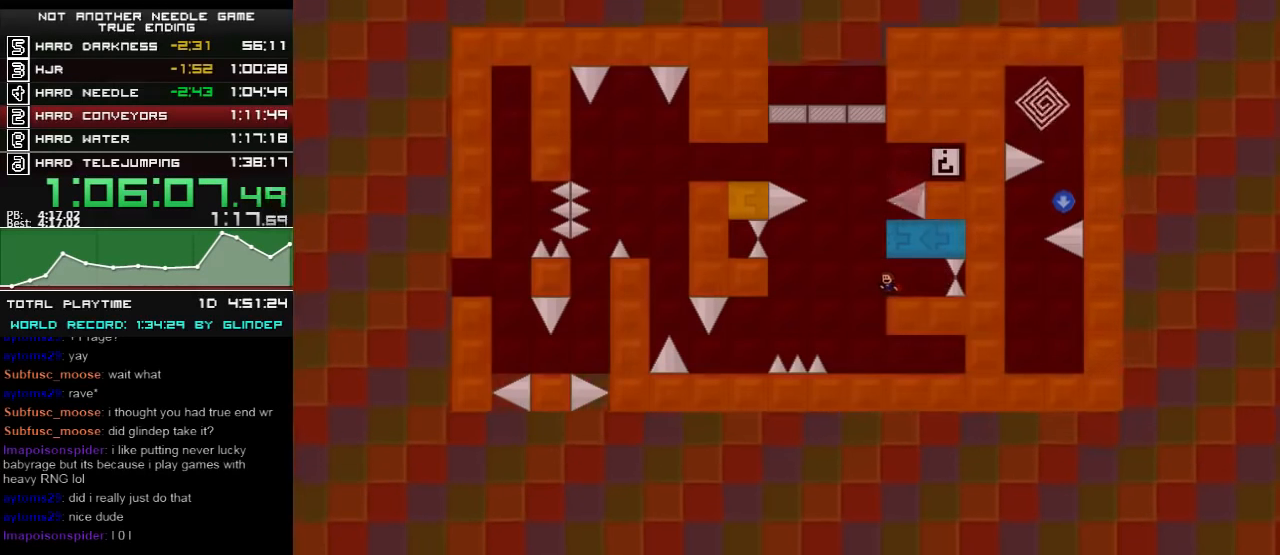
{"keys": [], "events": [[180, "left", "down"], [180, "shift_l", "down"], [320, "left", "up"], [320, "shift_l", "up"]]}
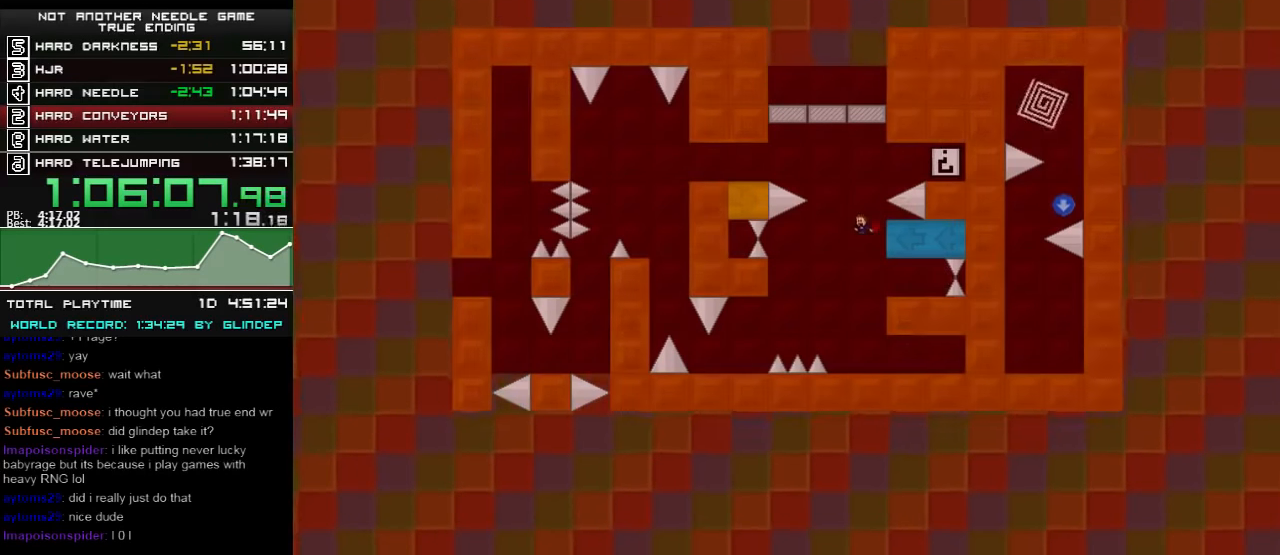
{"keys": ["right", "shift_l"], "events": [[60, "shift_l", "down"], [120, "right", "down"]]}
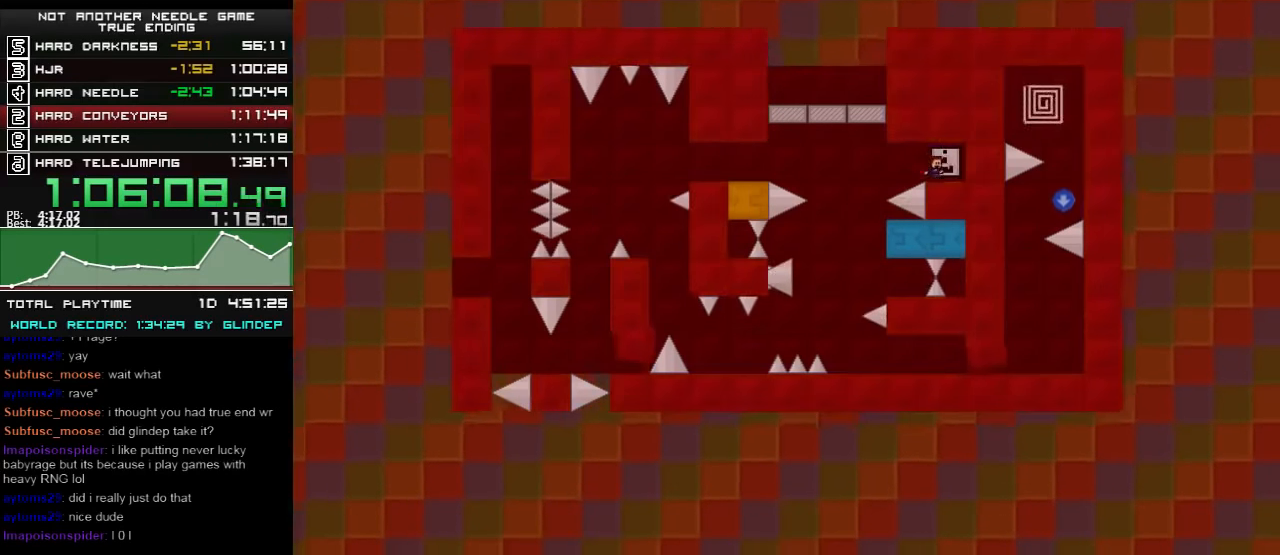
{"keys": [], "events": [[20, "shift_l", "up"], [260, "left", "down"], [260, "right", "up"], [420, "left", "up"]]}
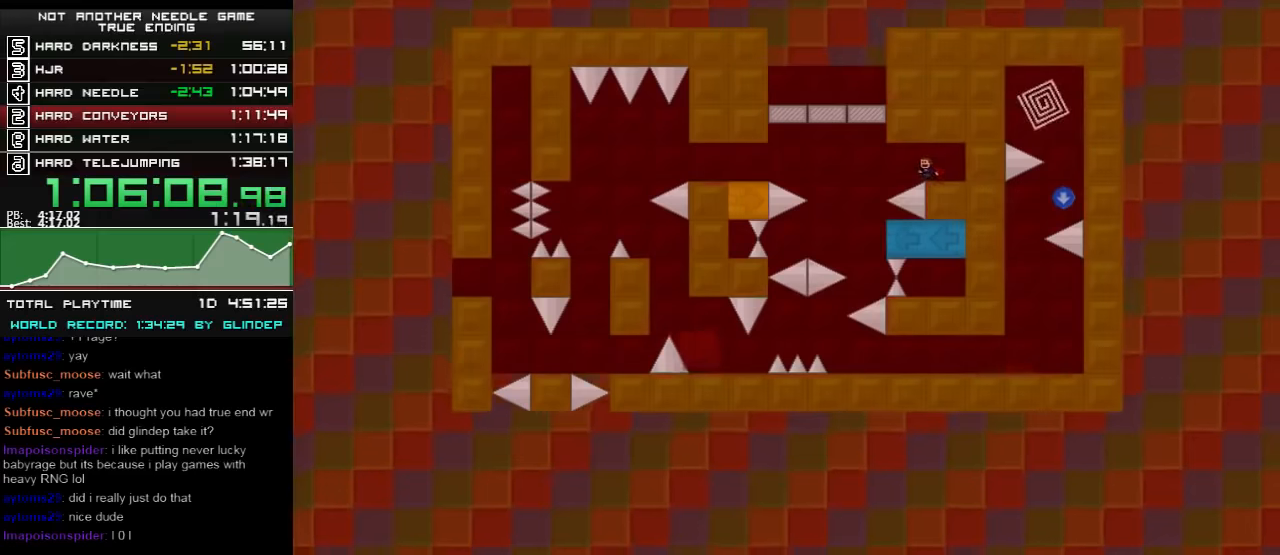
{"keys": ["left", "shift_l"], "events": [[20, "left", "down"], [60, "shift_l", "down"]]}
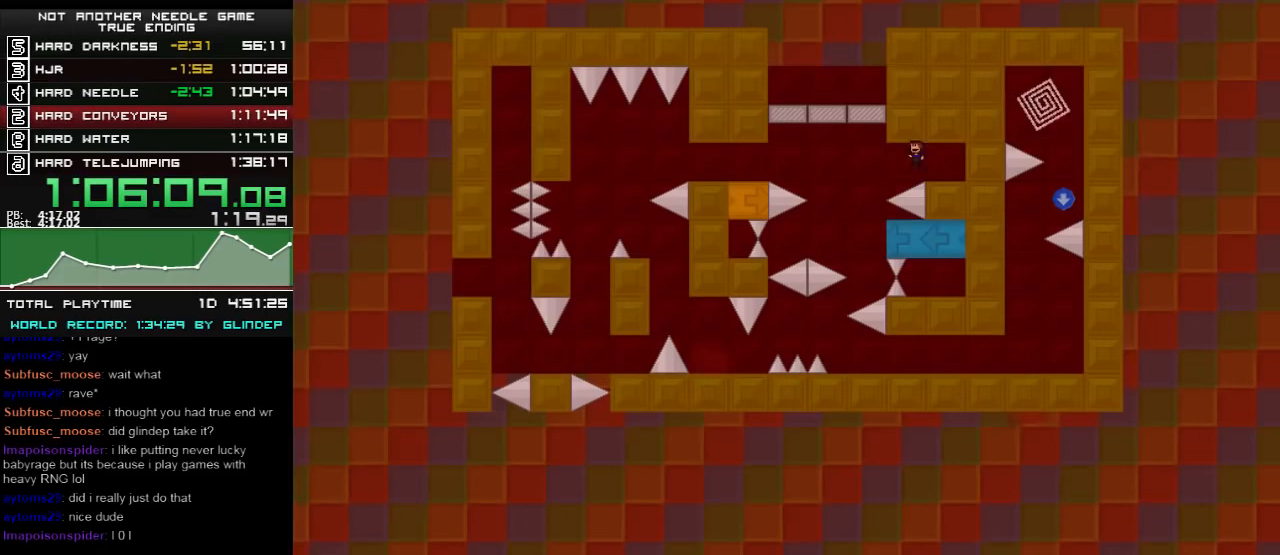
{"keys": ["left", "shift_l"], "events": []}
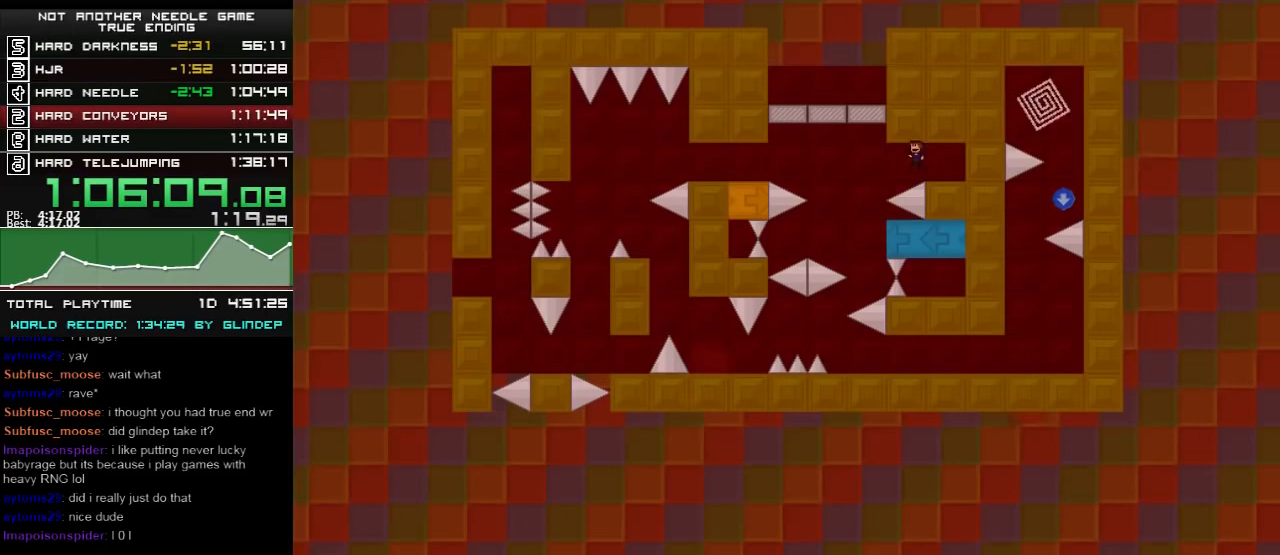
{"keys": ["left", "shift_l"], "events": []}
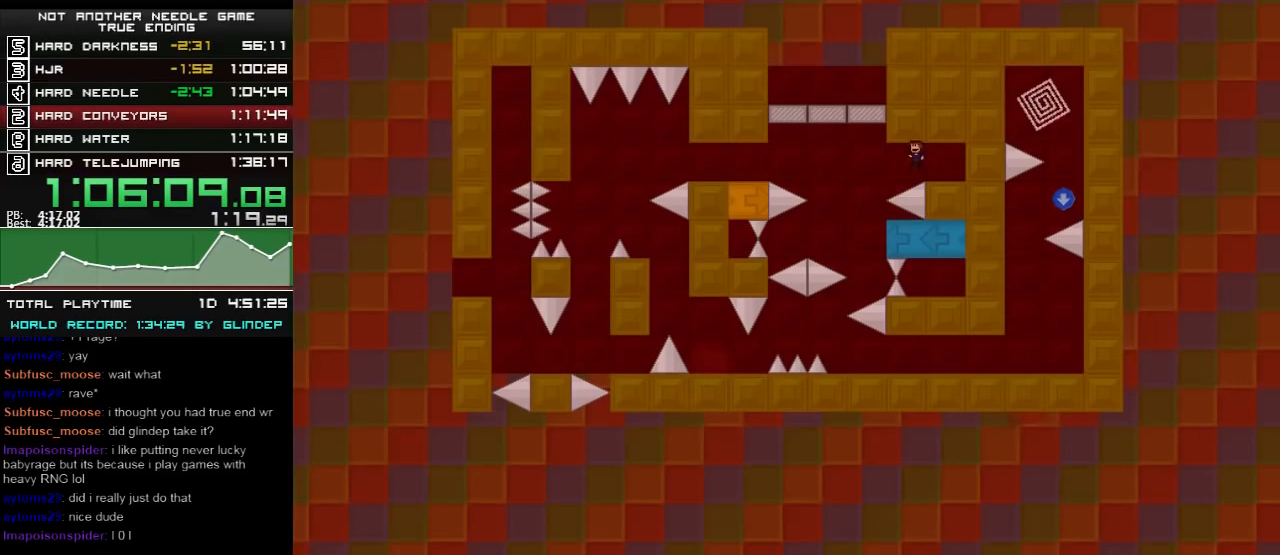
{"keys": [], "events": [[300, "left", "up"], [300, "shift_l", "up"], [320, "left", "down"], [380, "left", "up"]]}
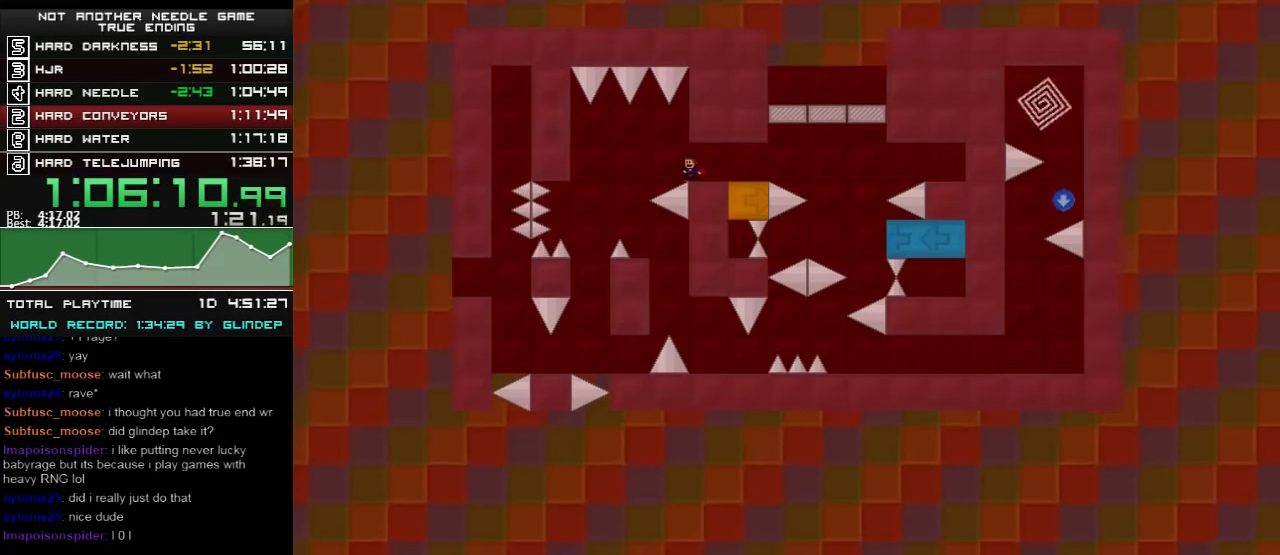
{"keys": ["left"], "events": [[300, "left", "down"], [300, "shift_l", "down"], [320, "shift_l", "up"]]}
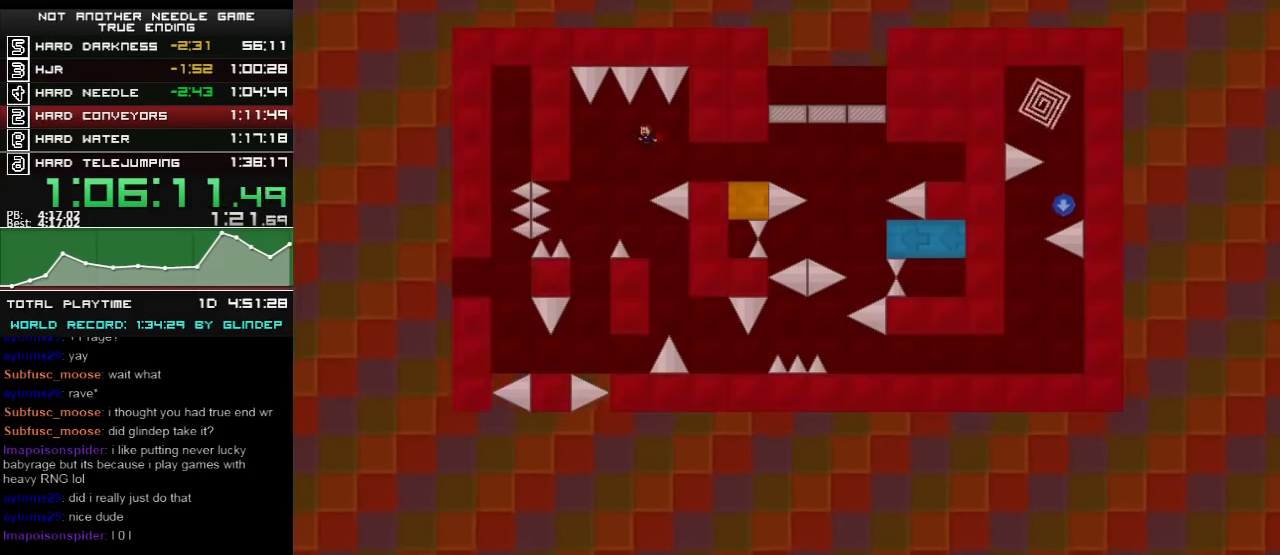
{"keys": [], "events": [[160, "left", "up"]]}
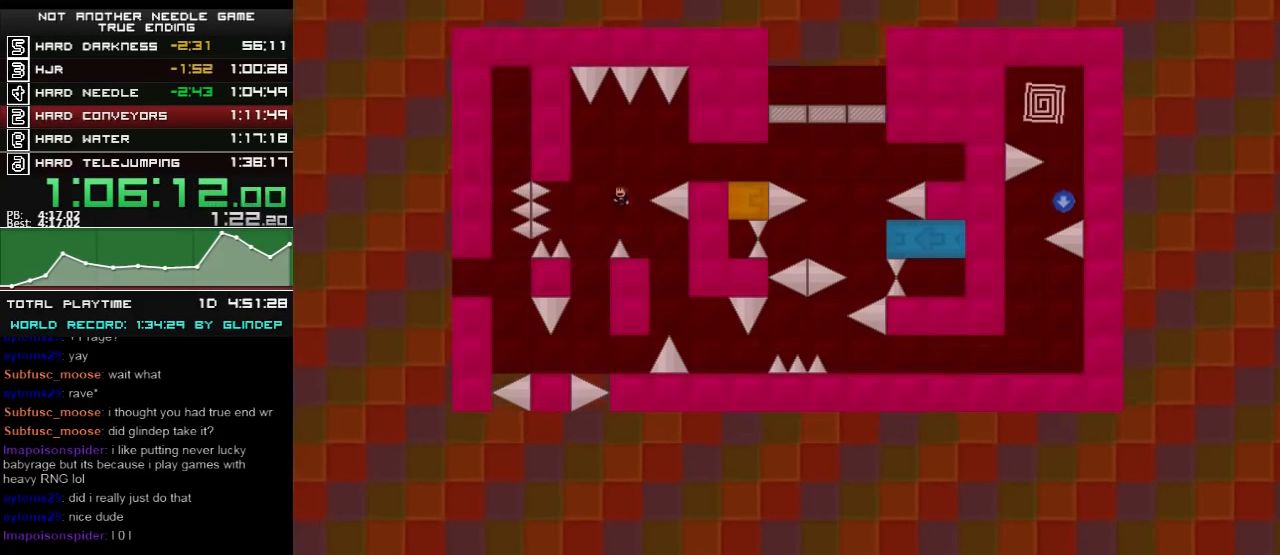
{"keys": ["right"], "events": [[120, "right", "down"]]}
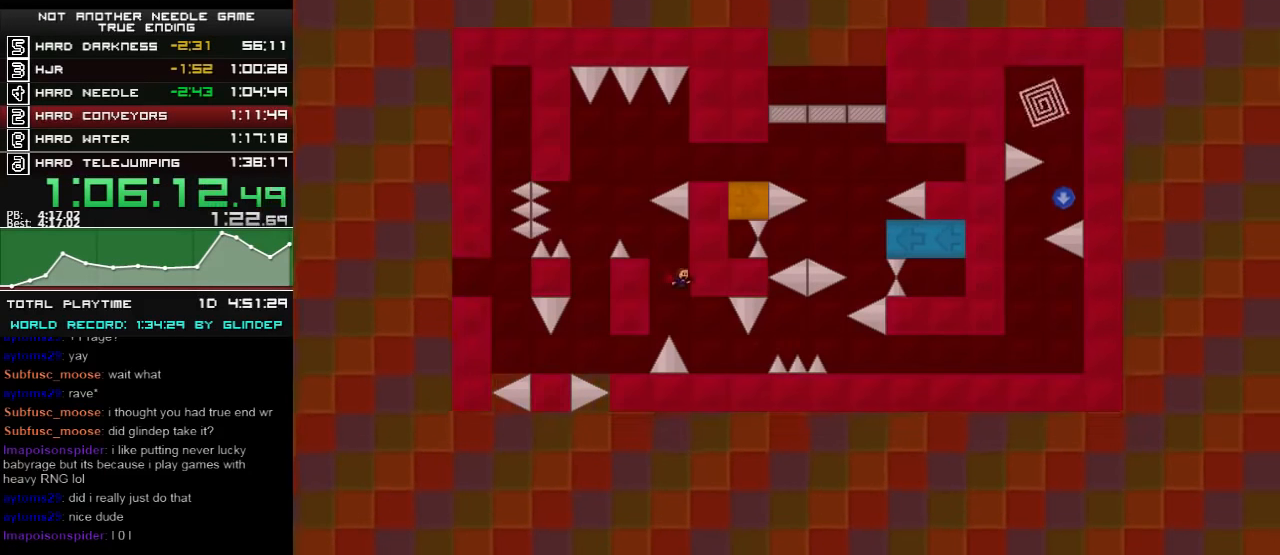
{"keys": [], "events": [[420, "right", "up"]]}
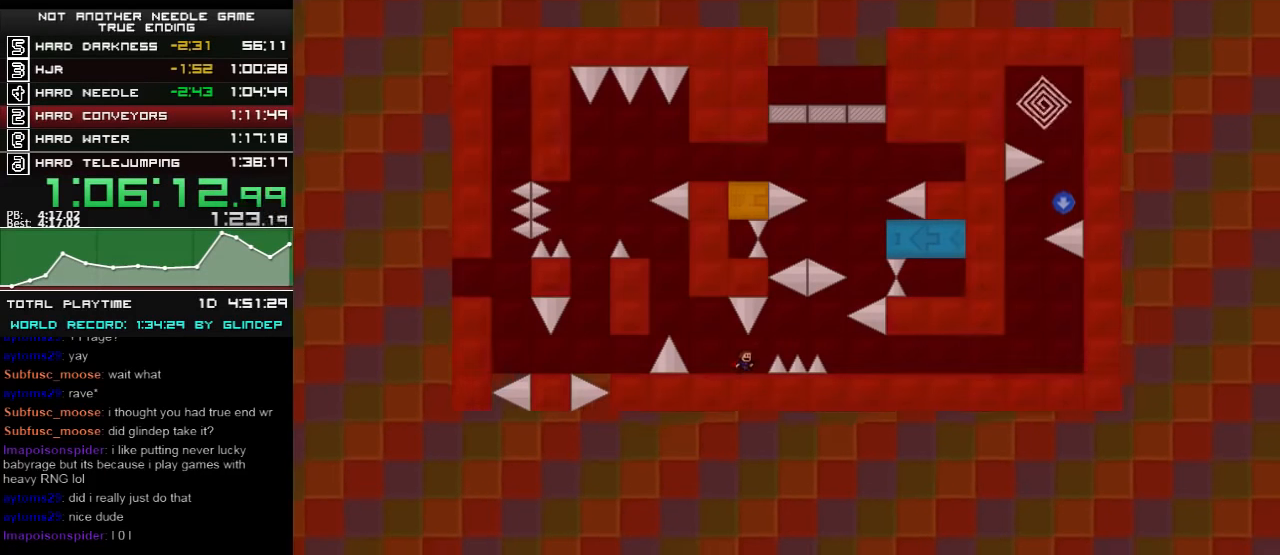
{"keys": ["right"], "events": [[380, "right", "down"], [420, "shift_l", "down"], [480, "shift_l", "up"]]}
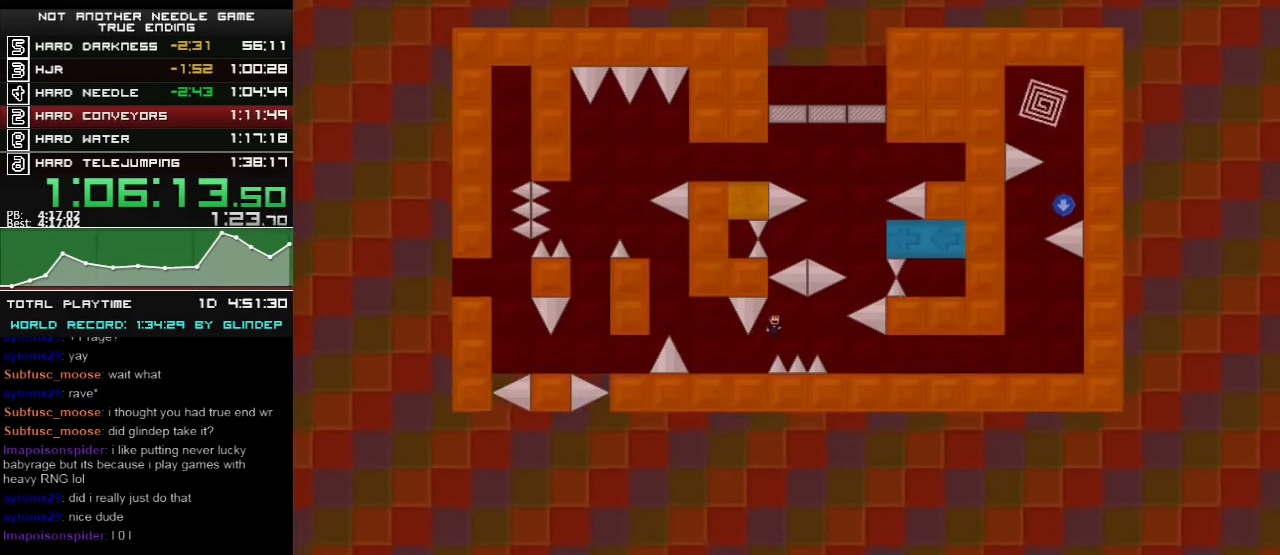
{"keys": ["right"], "events": [[380, "z", "down"], [420, "z", "up"]]}
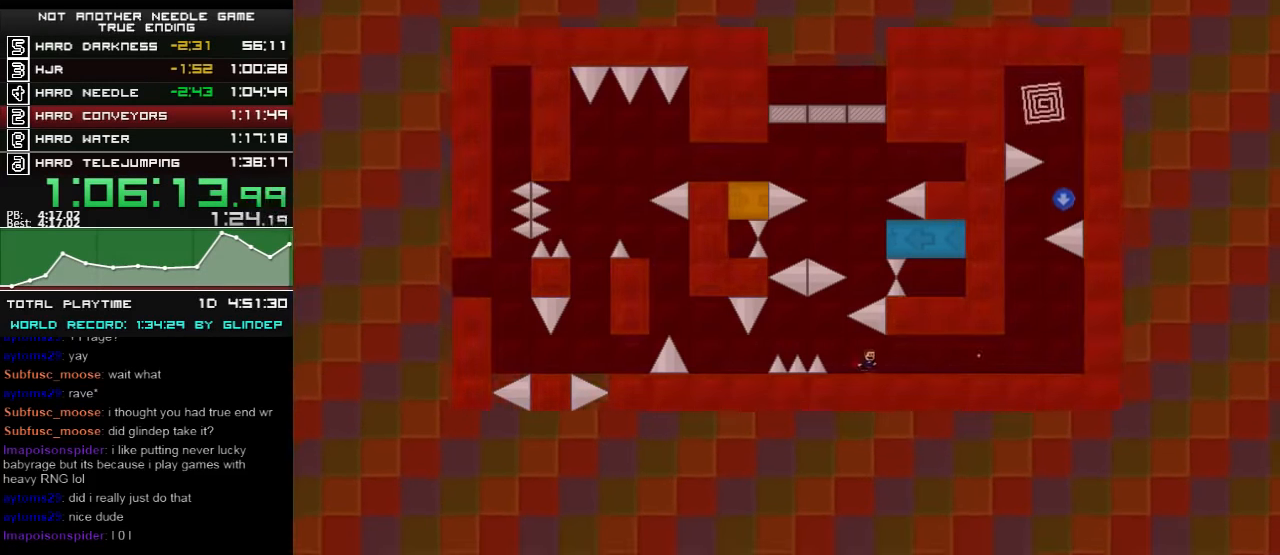
{"keys": ["right"], "events": [[60, "z", "down"], [80, "z", "up"]]}
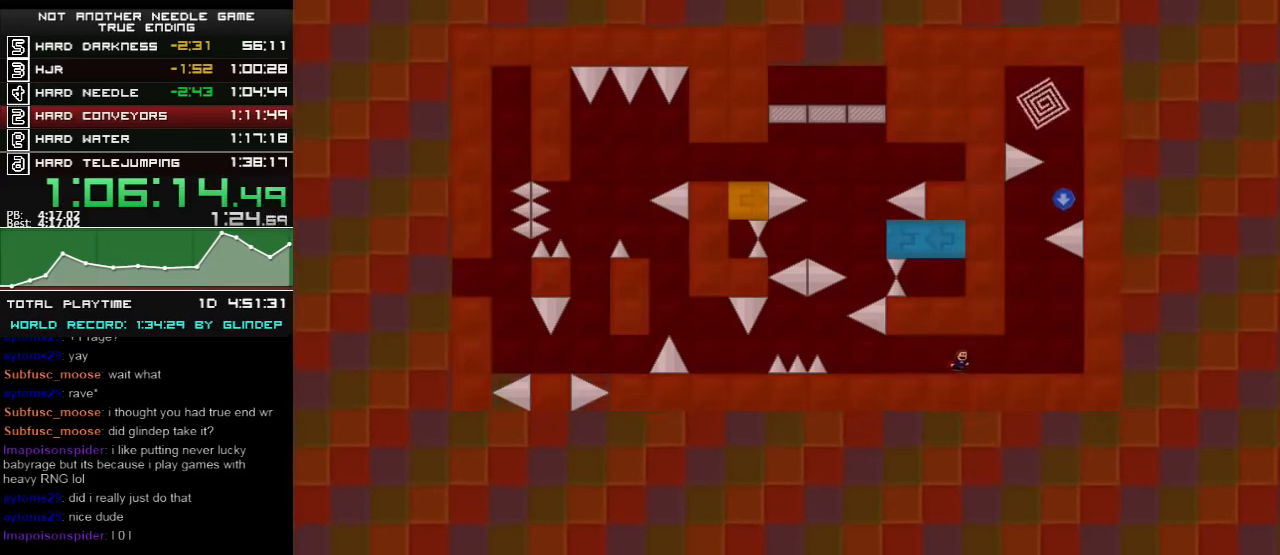
{"keys": ["shift_l"], "events": [[280, "shift_l", "down"], [360, "right", "up"]]}
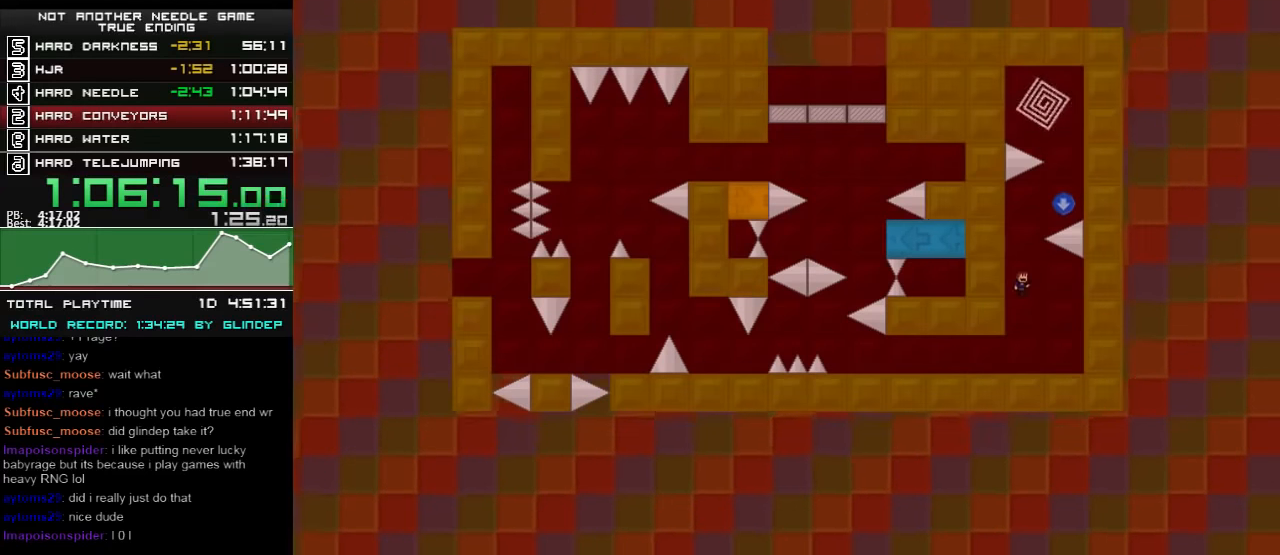
{"keys": ["right"], "events": [[160, "shift_l", "up"], [180, "shift_l", "down"], [320, "right", "down"], [460, "shift_l", "up"]]}
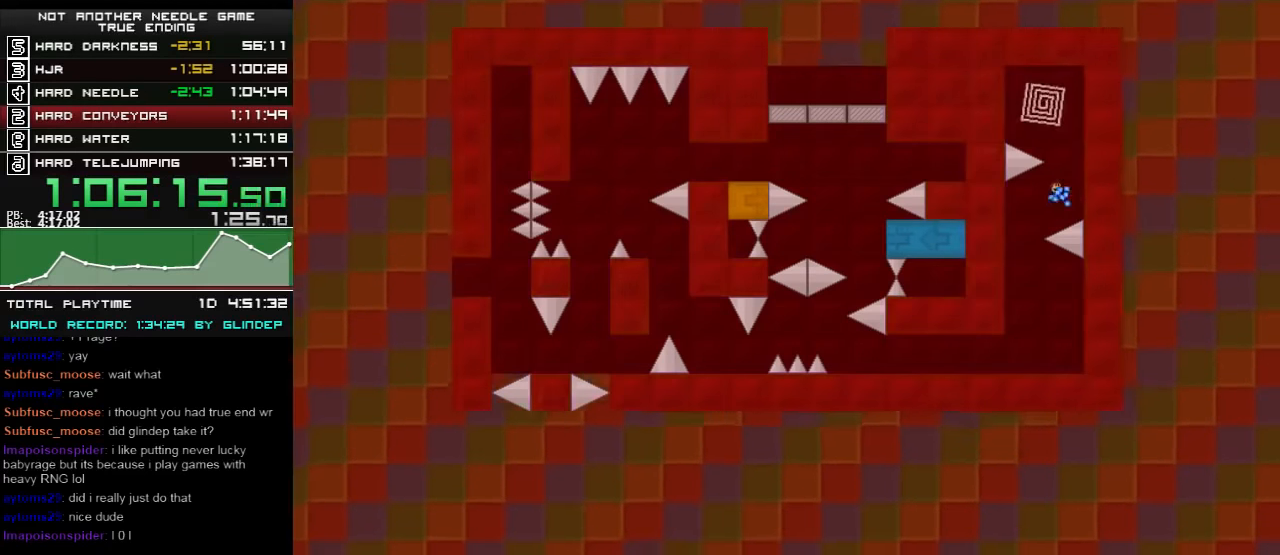
{"keys": ["right"], "events": [[20, "shift_l", "down"], [160, "right", "up"], [180, "left", "down"], [320, "left", "up"], [360, "right", "down"], [460, "shift_l", "up"]]}
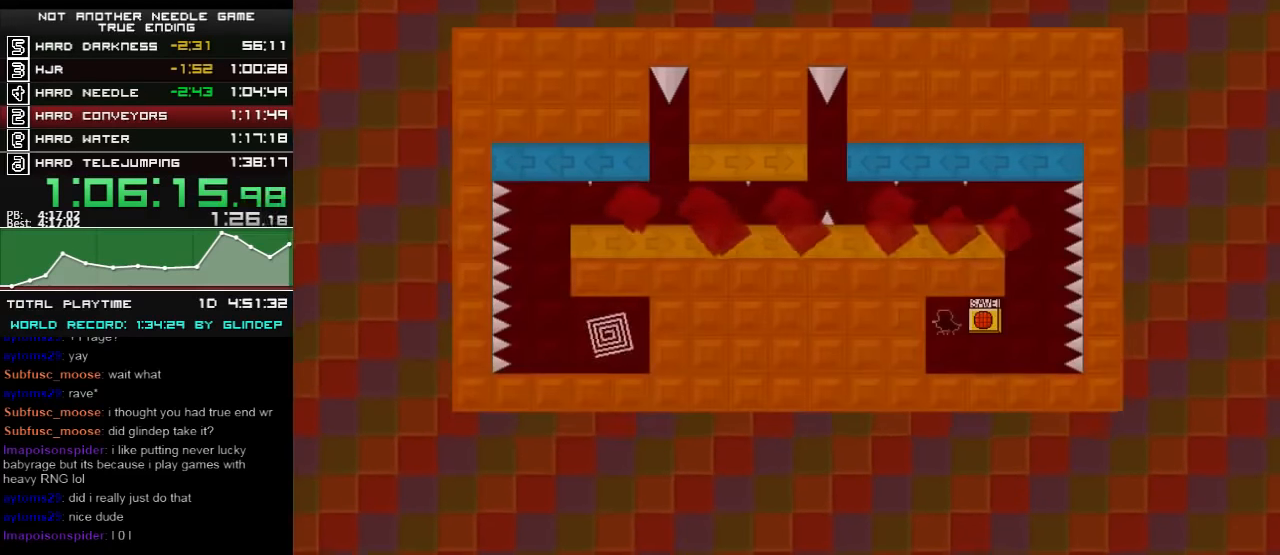
{"keys": ["right"], "events": [[20, "right", "up"], [80, "right", "down"]]}
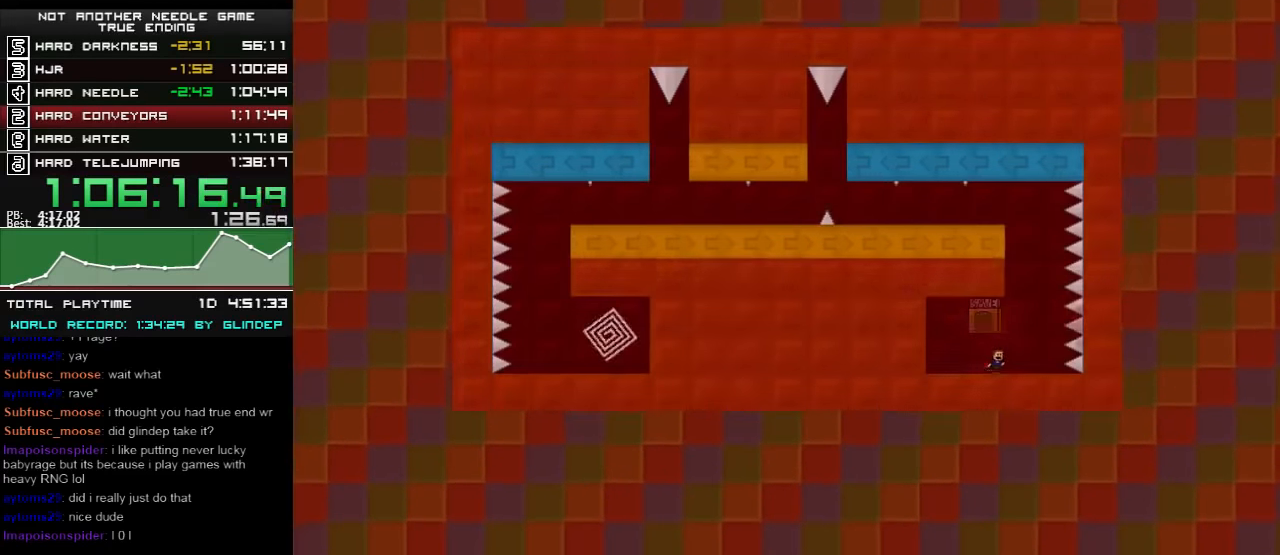
{"keys": ["left", "shift_l"], "events": [[80, "shift_l", "down"], [220, "right", "up"], [360, "shift_l", "up"], [380, "shift_l", "down"], [420, "left", "down"]]}
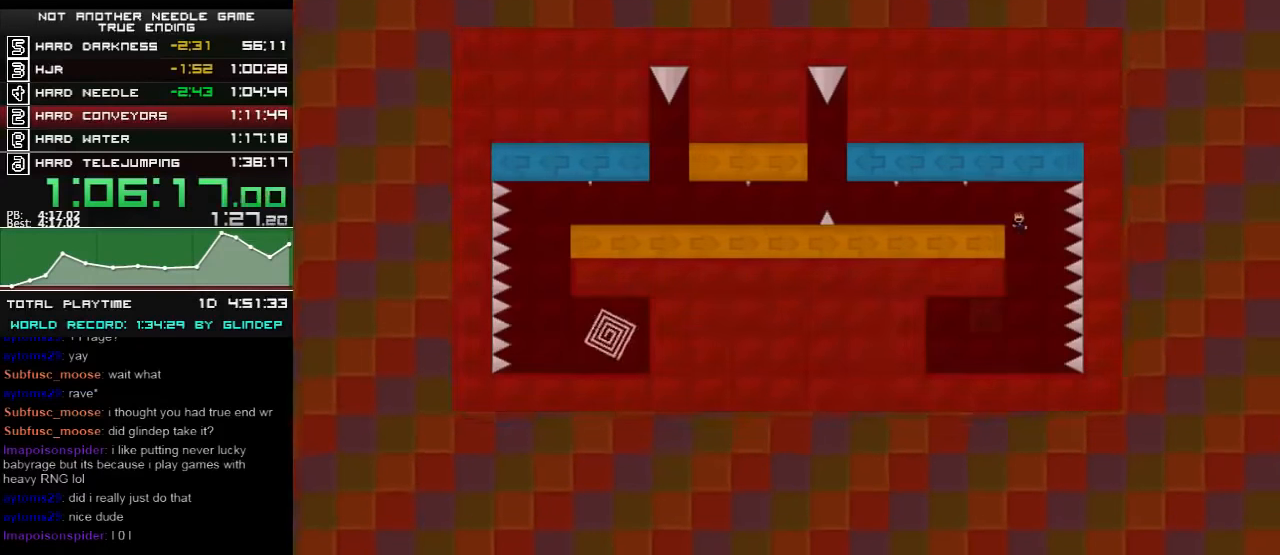
{"keys": ["left"], "events": [[360, "shift_l", "up"]]}
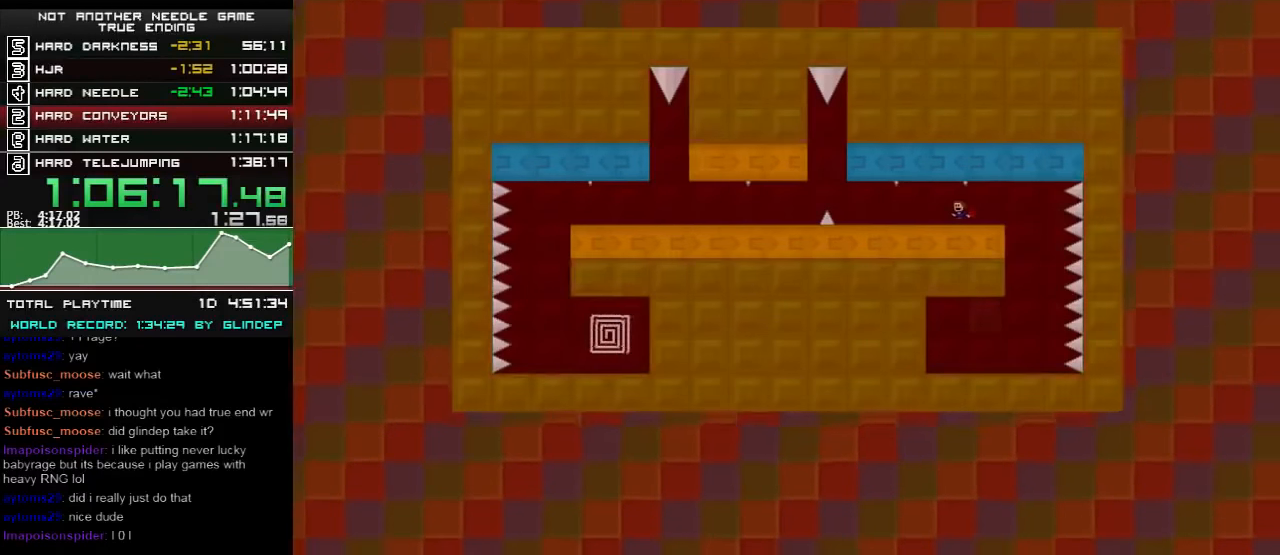
{"keys": ["left"], "events": [[20, "shift_l", "down"], [120, "shift_l", "up"]]}
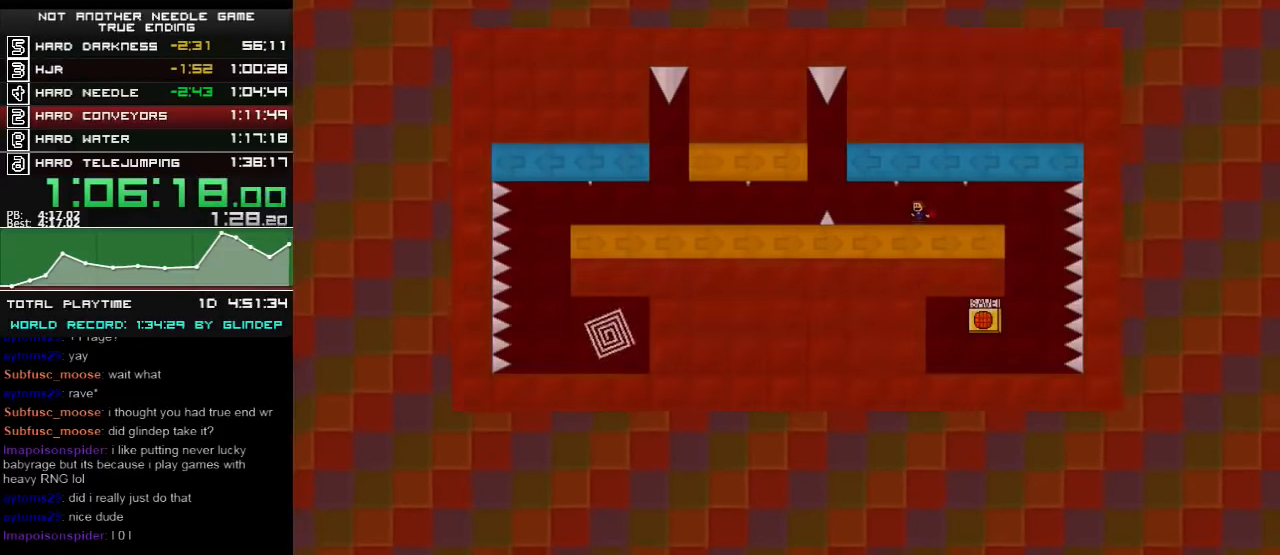
{"keys": ["left", "shift_l"], "events": [[80, "left", "up"], [120, "left", "down"], [460, "shift_l", "down"]]}
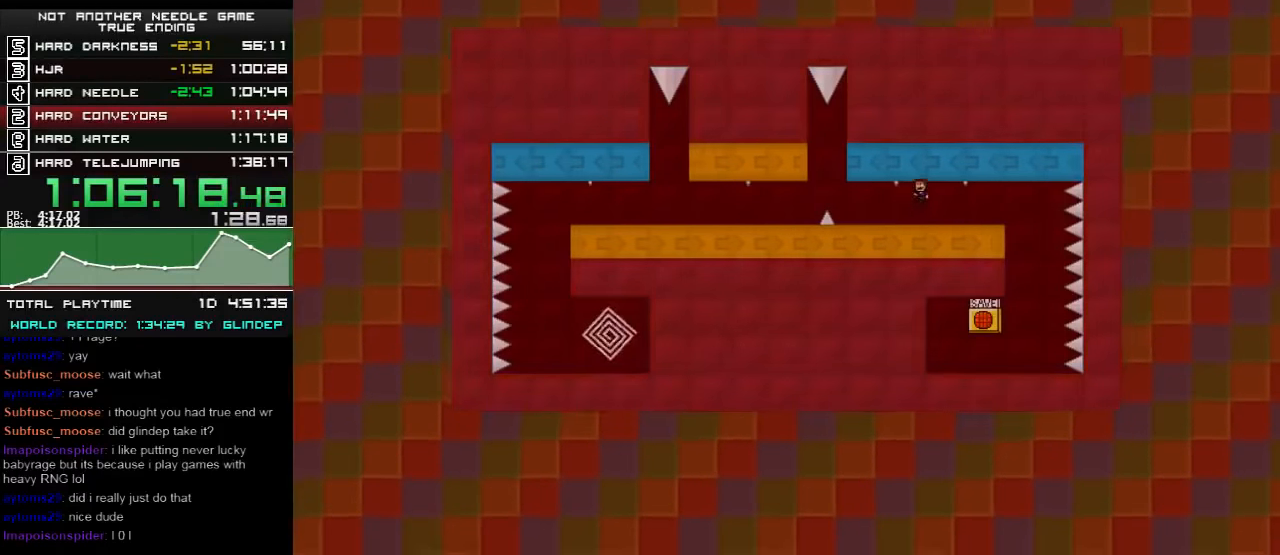
{"keys": ["left"], "events": [[260, "shift_l", "up"], [380, "shift_l", "down"], [480, "shift_l", "up"]]}
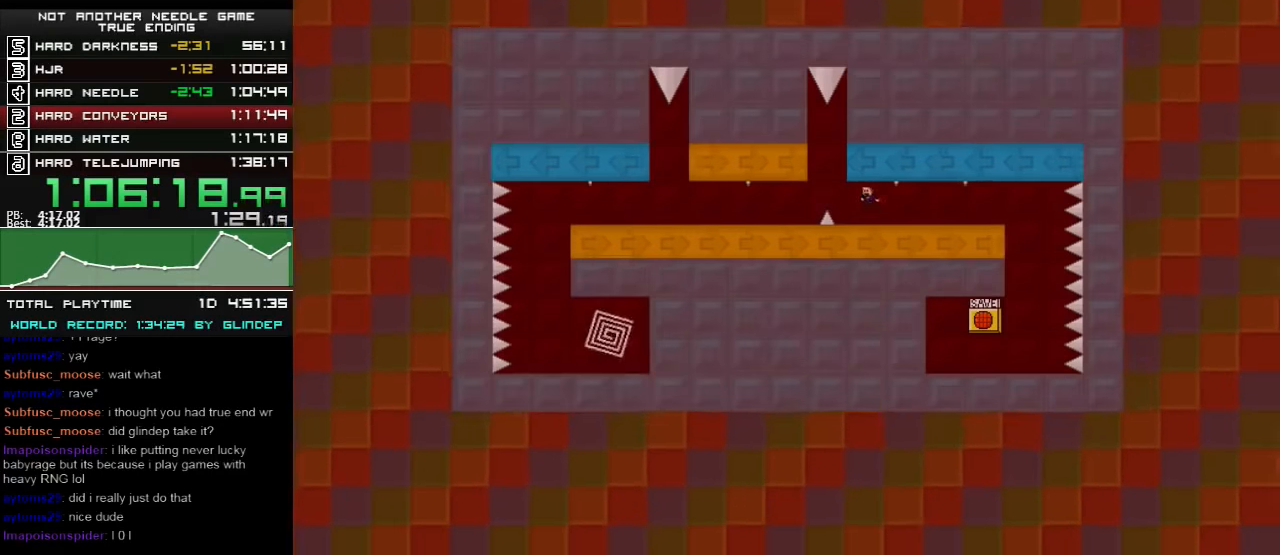
{"keys": ["left"], "events": [[280, "shift_l", "down"], [320, "shift_l", "up"], [380, "shift_l", "down"], [460, "shift_l", "up"]]}
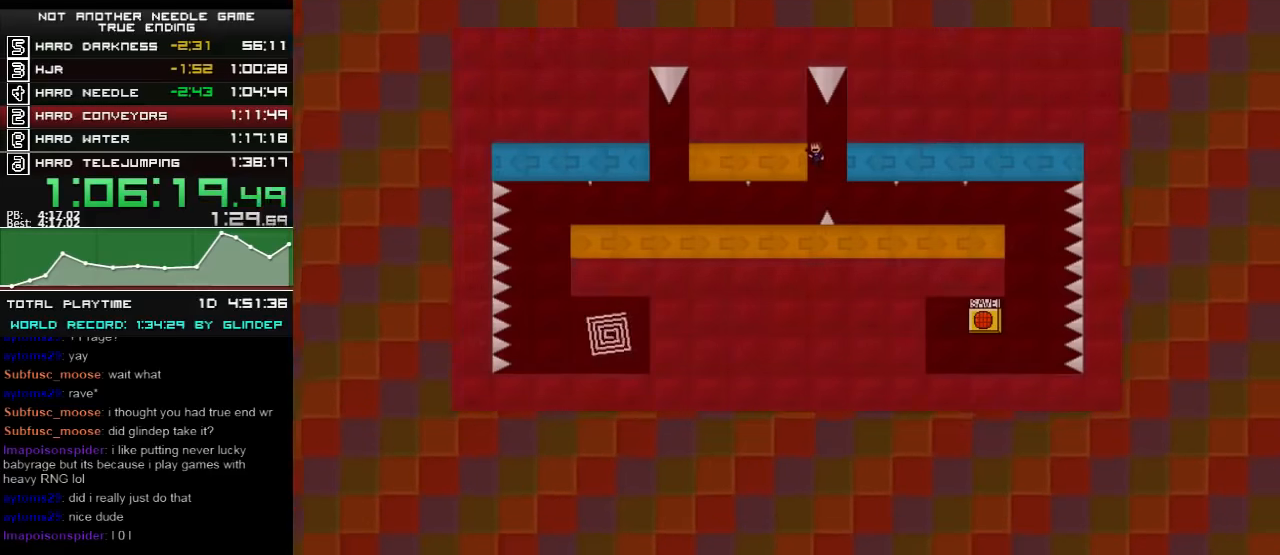
{"keys": ["left", "shift_l"], "events": [[460, "shift_l", "down"]]}
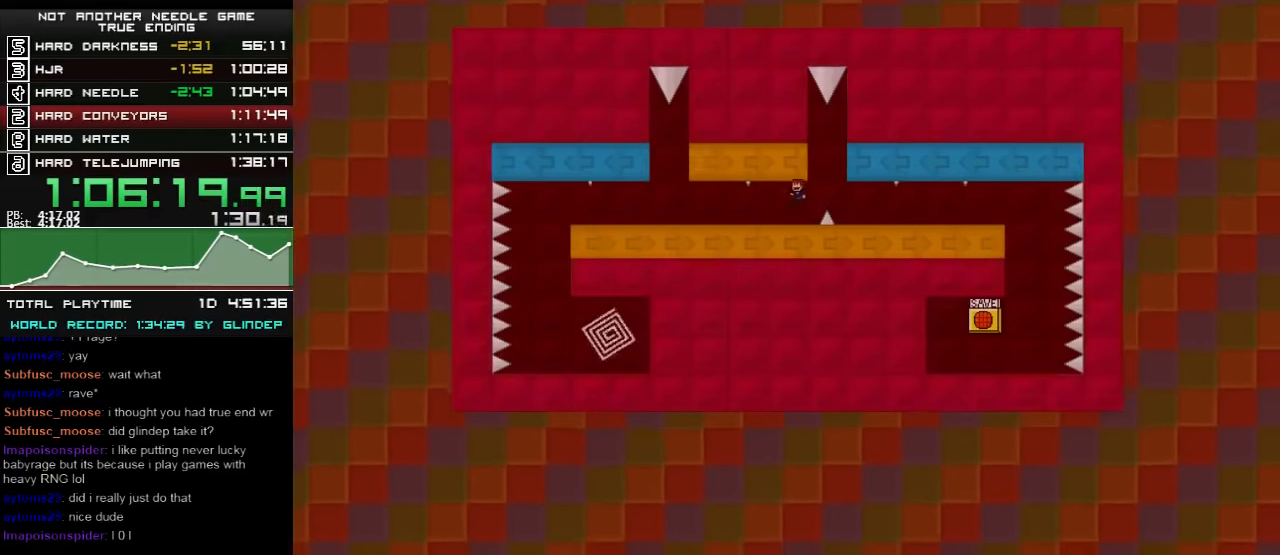
{"keys": ["left"], "events": [[80, "shift_l", "up"], [180, "left", "up"], [260, "left", "down"]]}
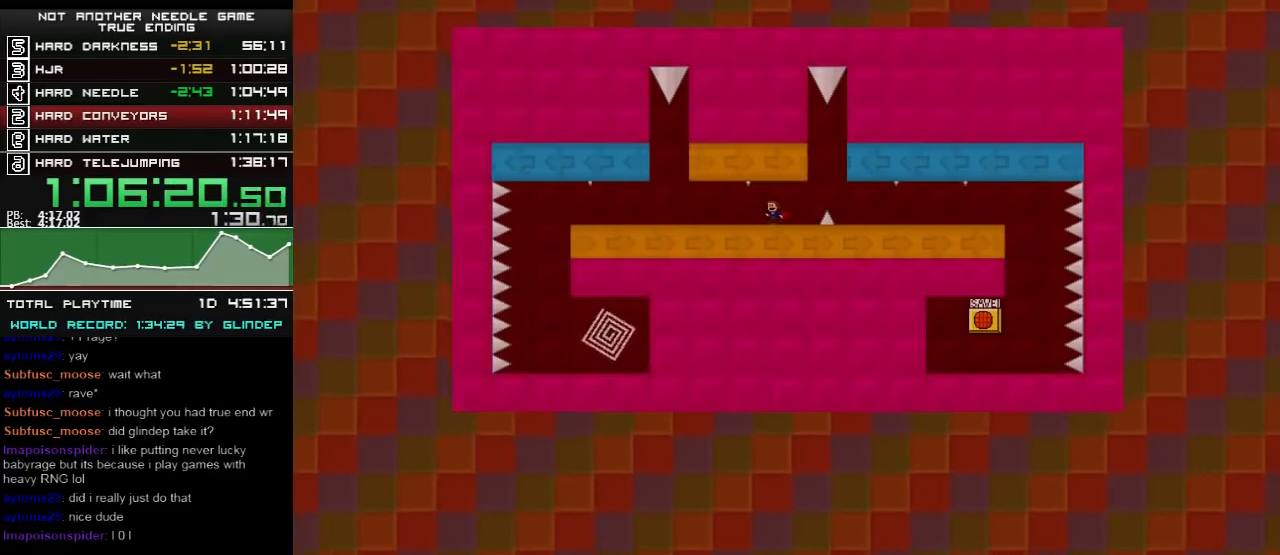
{"keys": ["left", "shift_l"], "events": [[160, "left", "up"], [180, "left", "down"], [420, "shift_l", "down"]]}
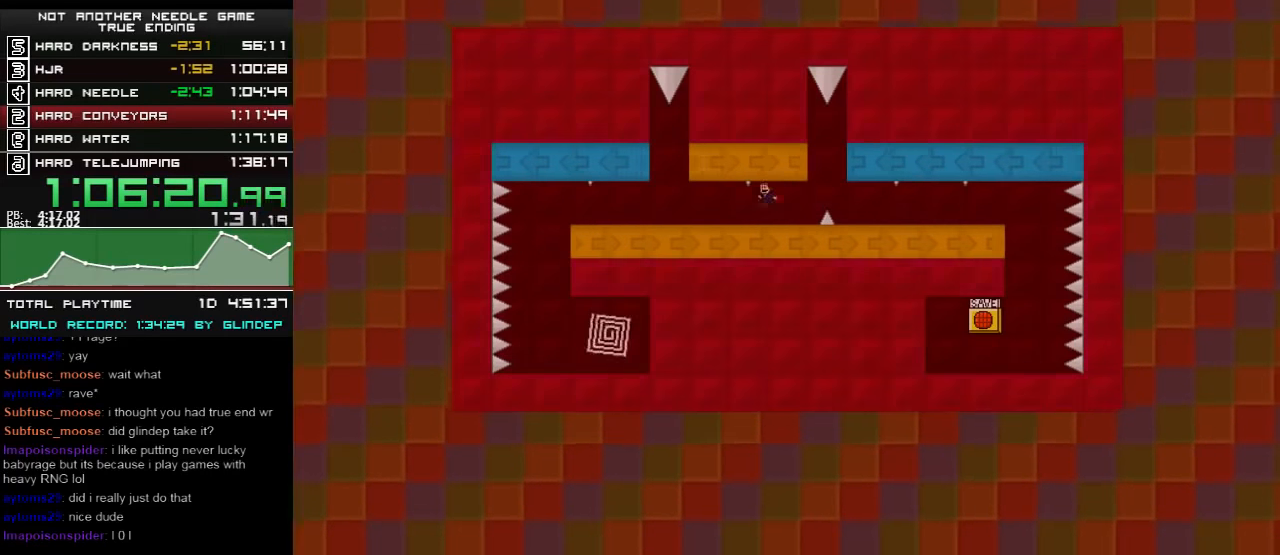
{"keys": ["left", "shift_l"], "events": [[180, "shift_l", "up"], [320, "shift_l", "down"]]}
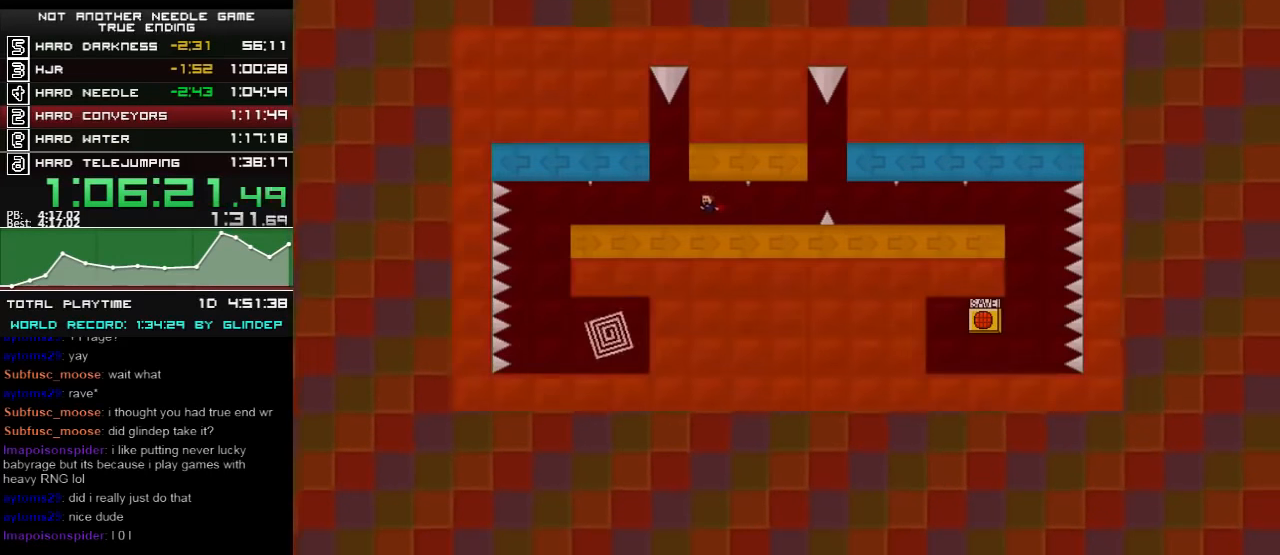
{"keys": ["left"], "events": [[20, "shift_l", "up"], [160, "shift_l", "down"], [360, "shift_l", "up"]]}
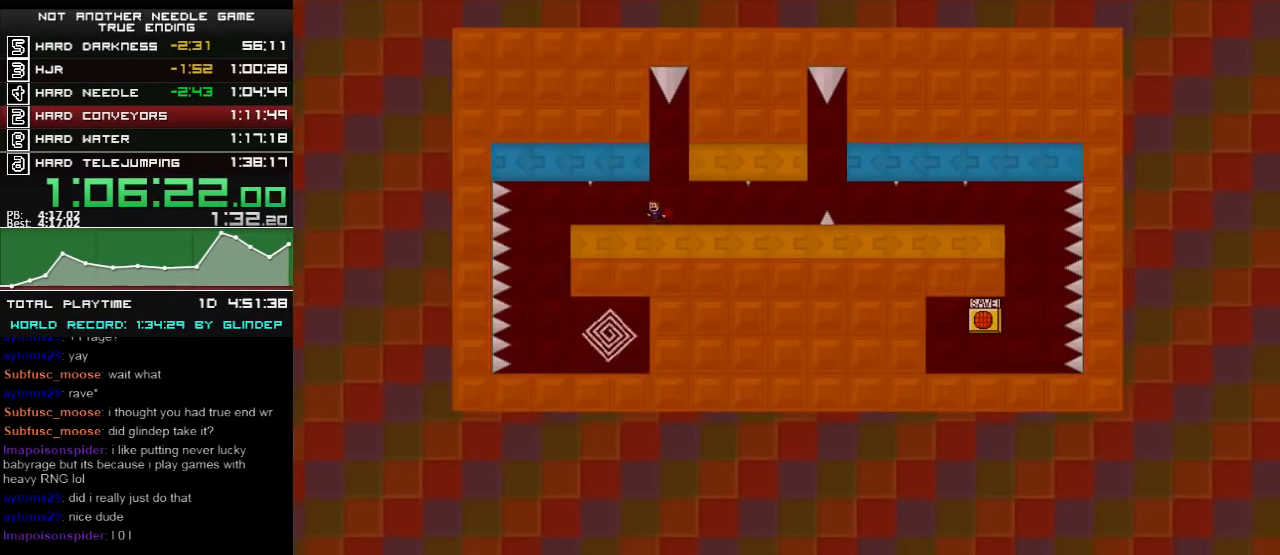
{"keys": ["left"], "events": [[60, "shift_l", "down"], [220, "shift_l", "up"], [460, "left", "up"], [480, "left", "down"]]}